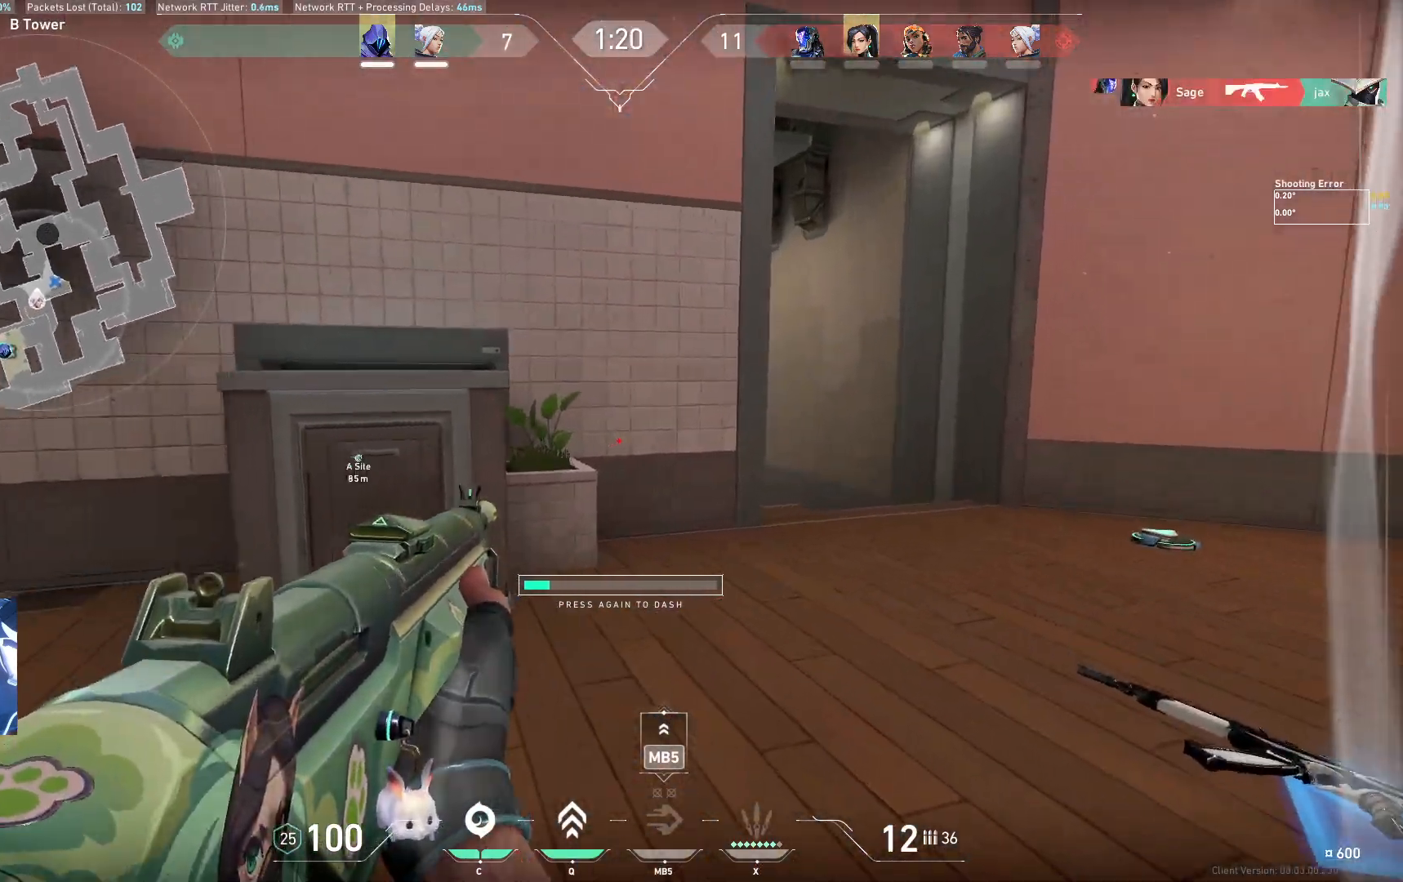
Gameplay with keyboard; each line is a JSON object with the keys held at the frame after it. "events" lists presses ("down") and releases ("up") of "a", "ctrl", "d", "e", "q", "s", "shift", "space" and "w" between this image and that frame as [ms after this image, input, new state], when the widget could be followed in between. No other keys are recorded. Mouse input is not recorded.
{"keys": ["d"], "events": [[67, "w", "up"]]}
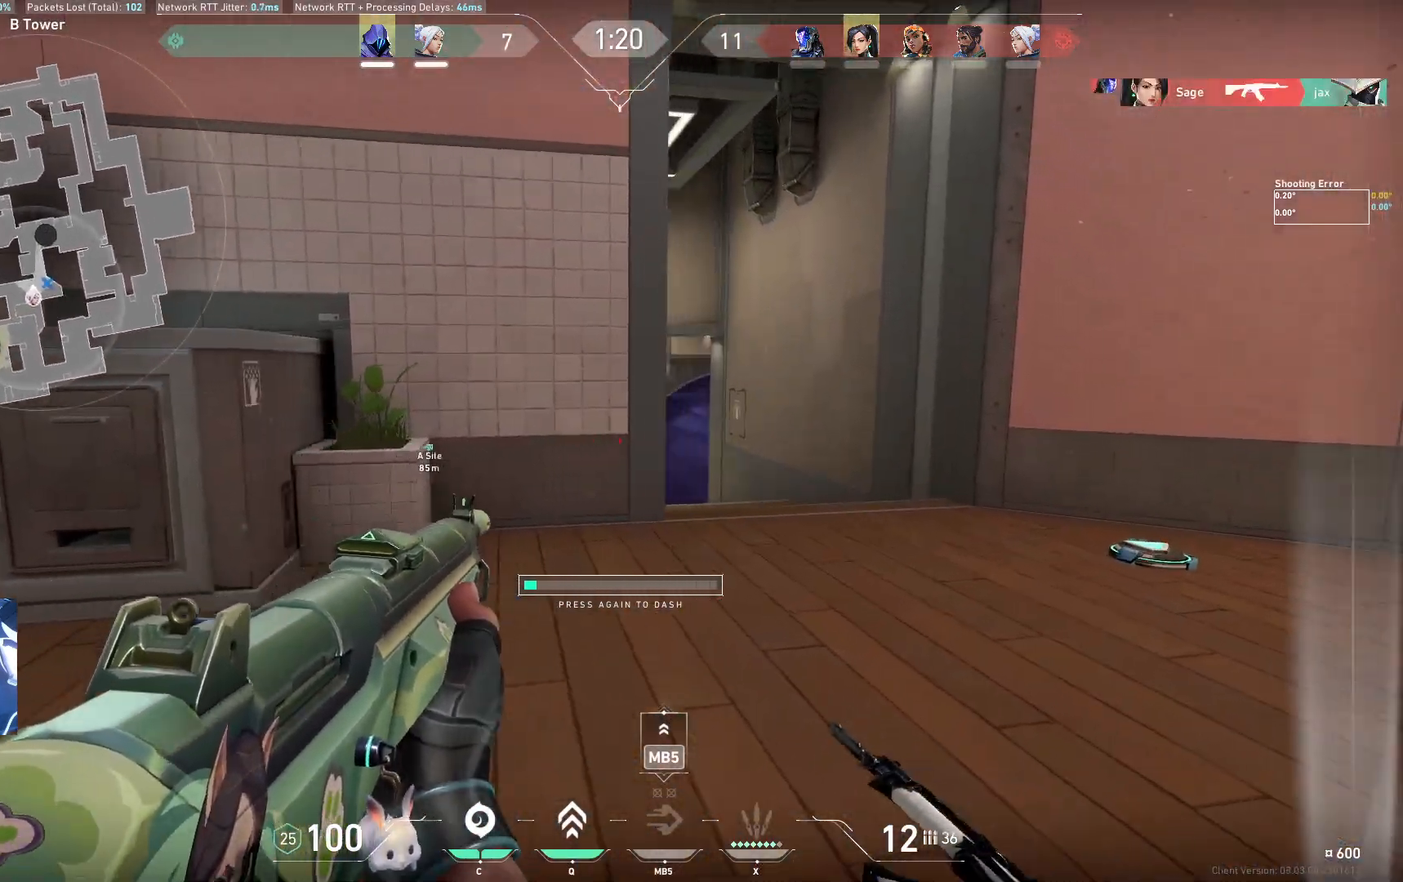
{"keys": ["a"], "events": [[200, "w", "down"], [233, "d", "up"], [300, "a", "down"], [483, "w", "up"]]}
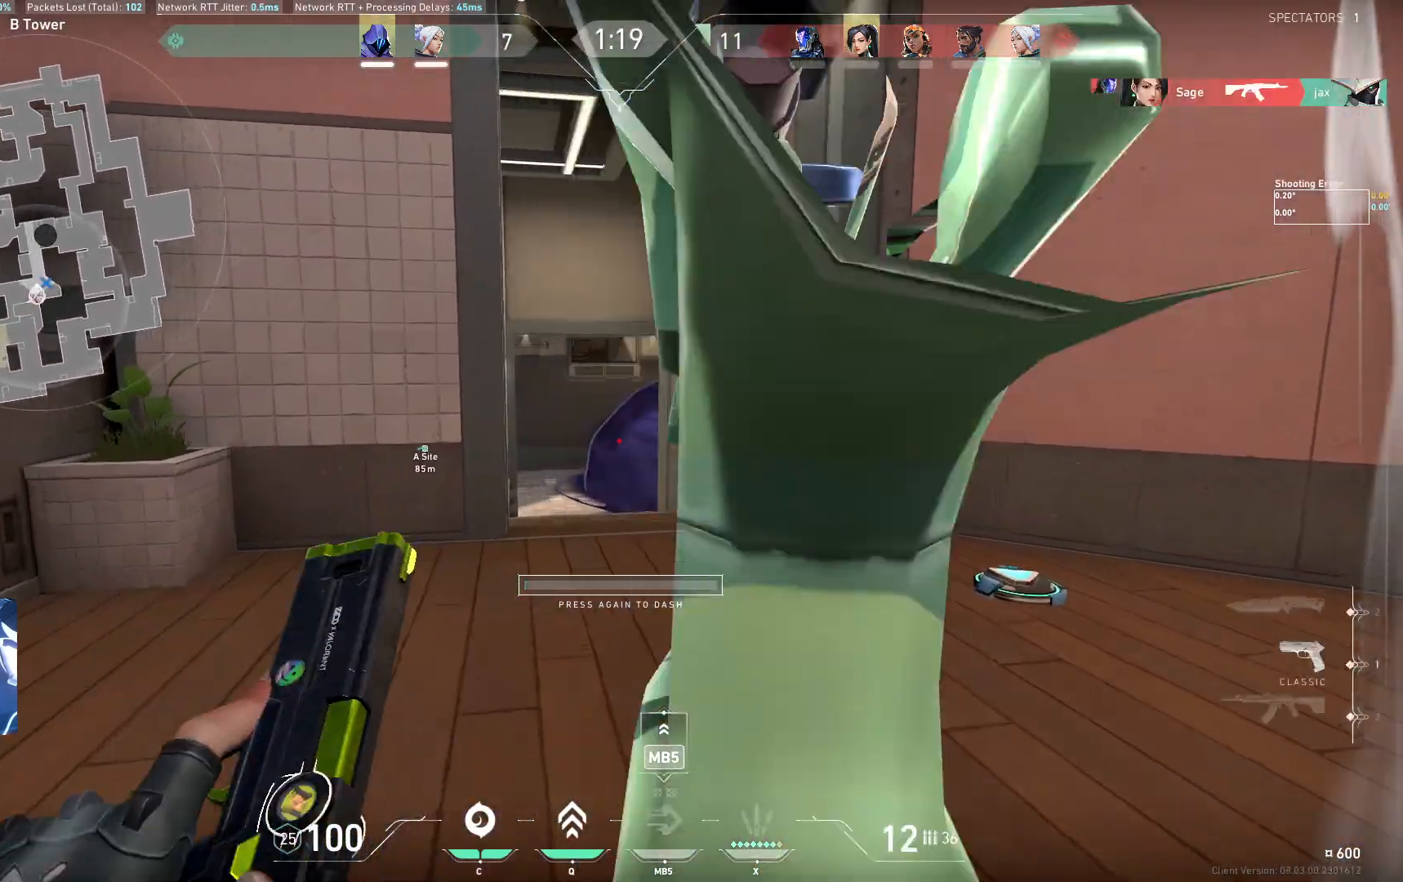
{"keys": ["w"], "events": [[300, "w", "down"], [417, "a", "up"]]}
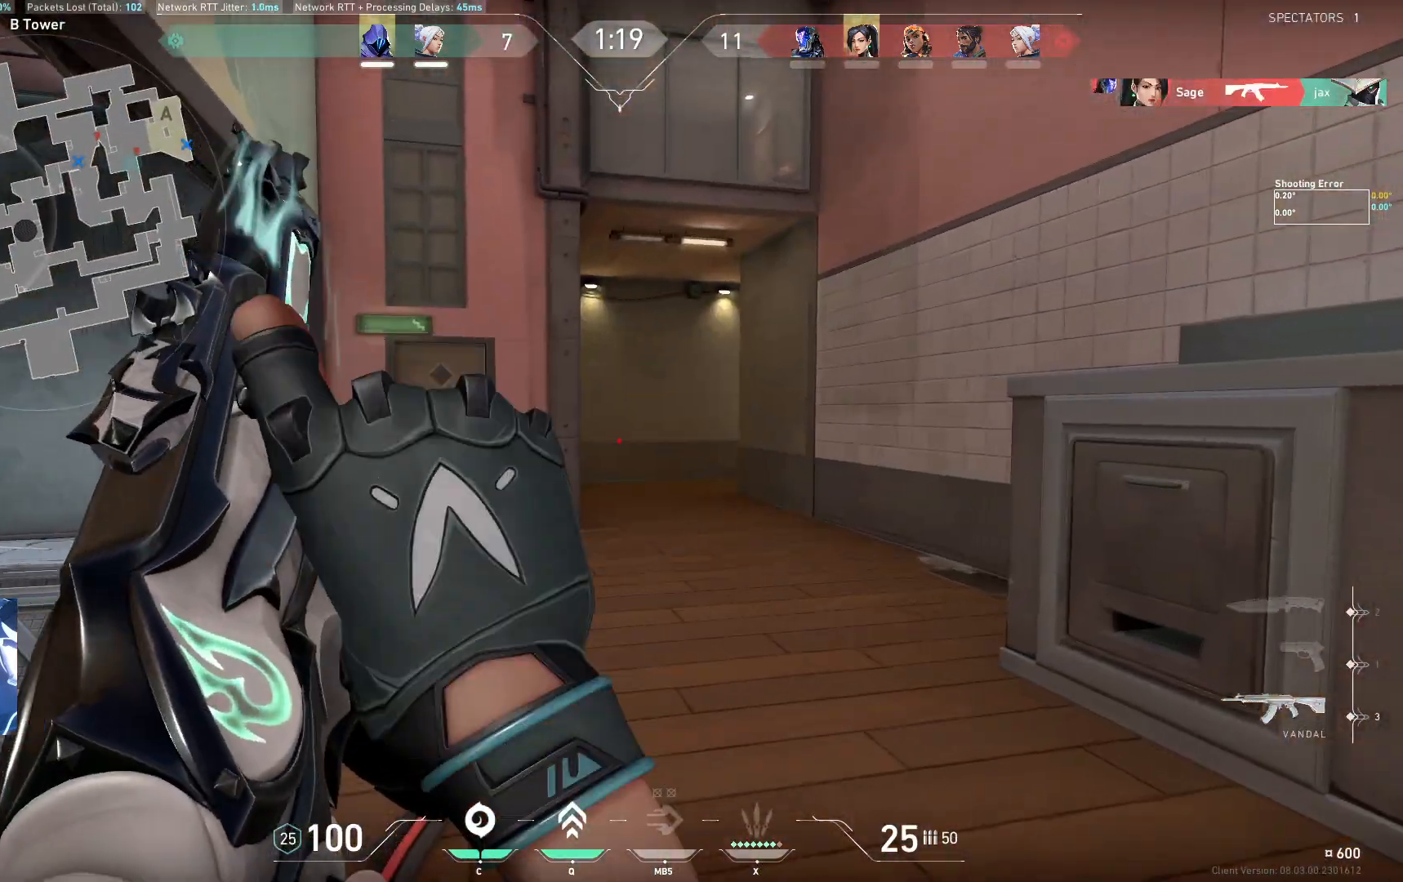
{"keys": ["w"], "events": []}
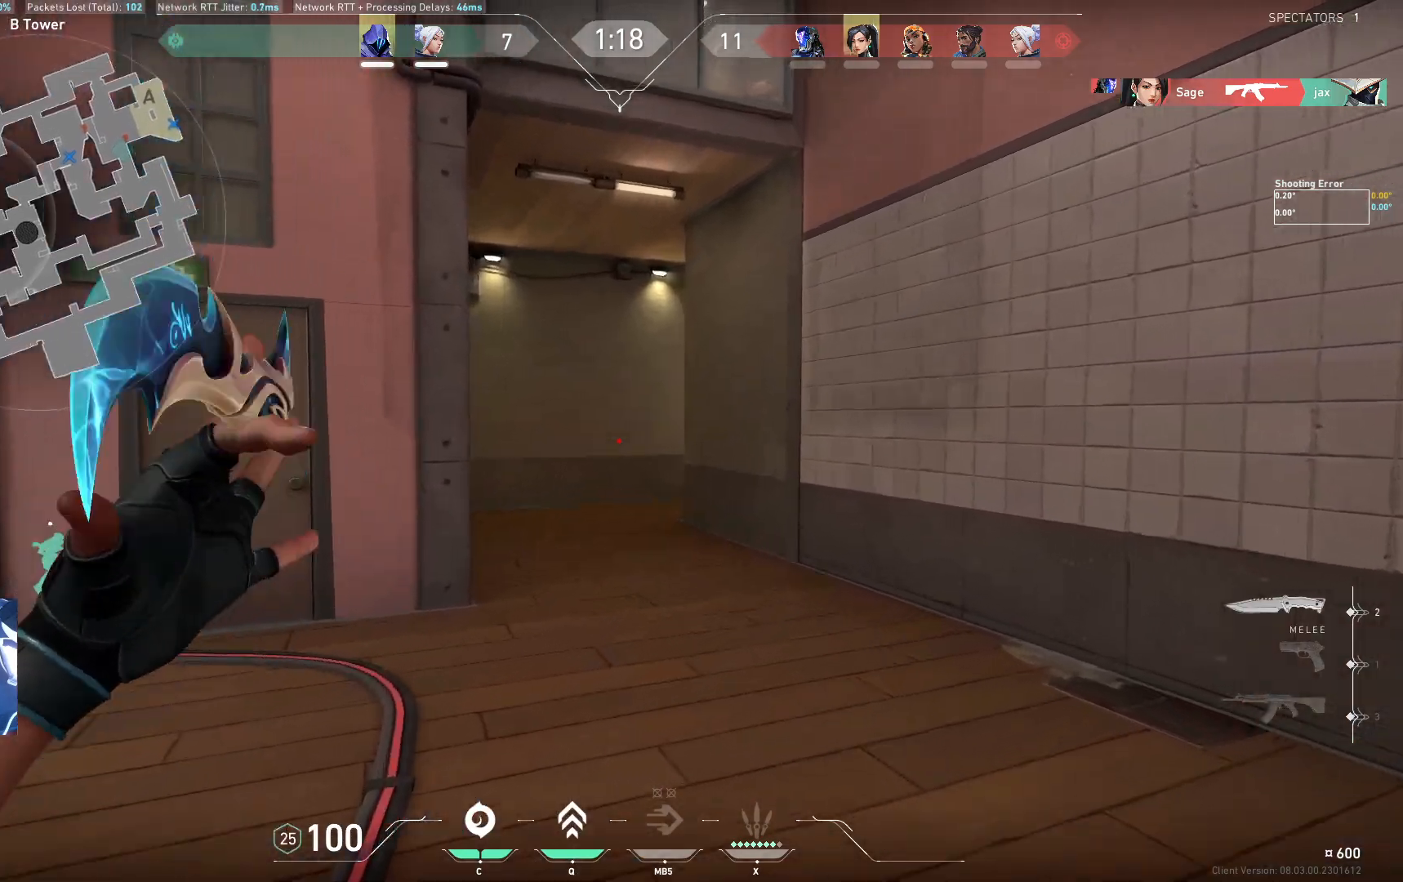
{"keys": ["w"], "events": []}
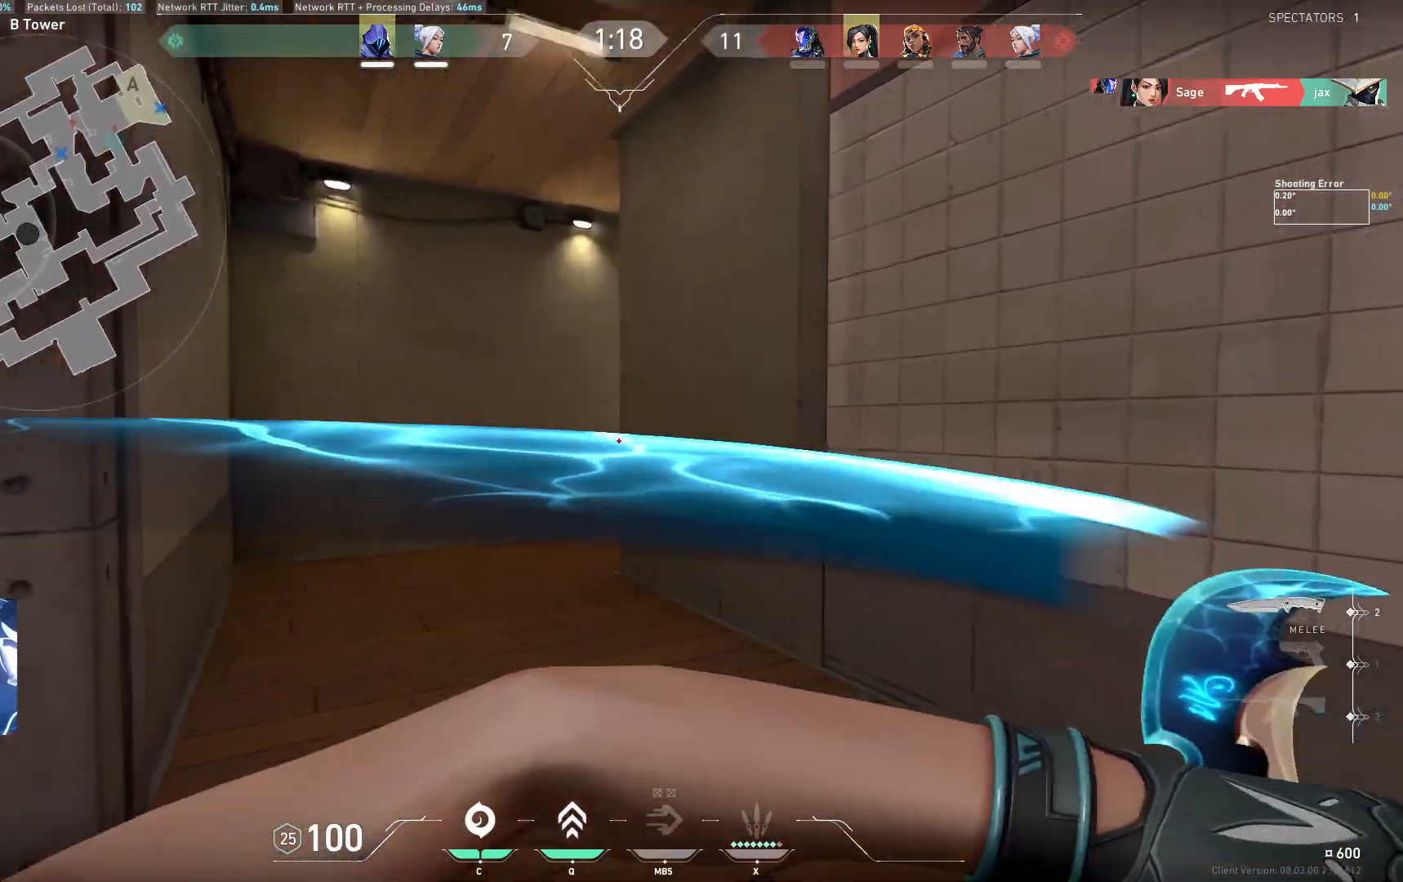
{"keys": ["a", "w"], "events": [[317, "a", "down"]]}
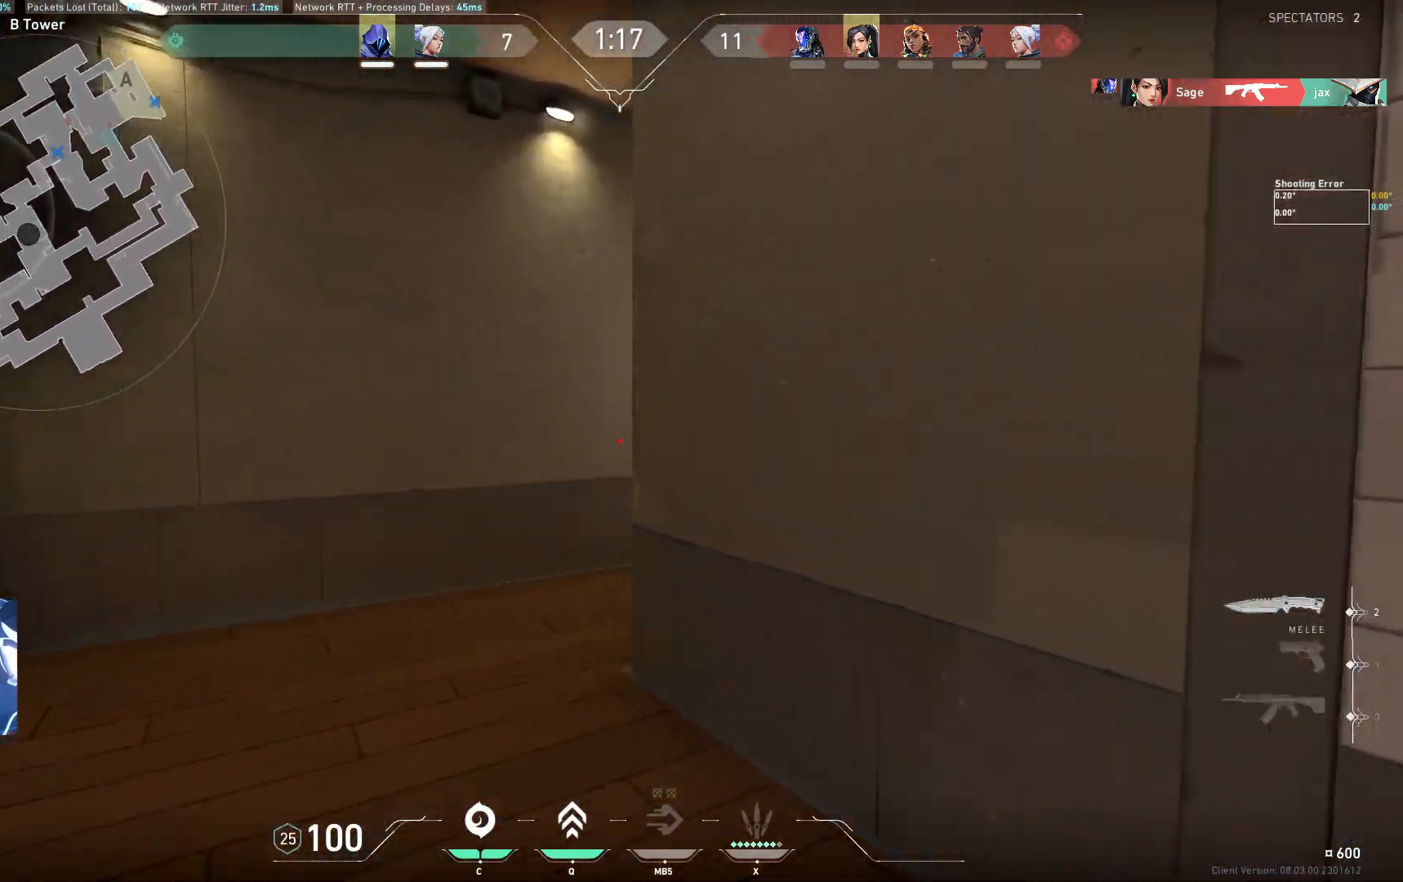
{"keys": ["w"], "events": [[183, "a", "up"]]}
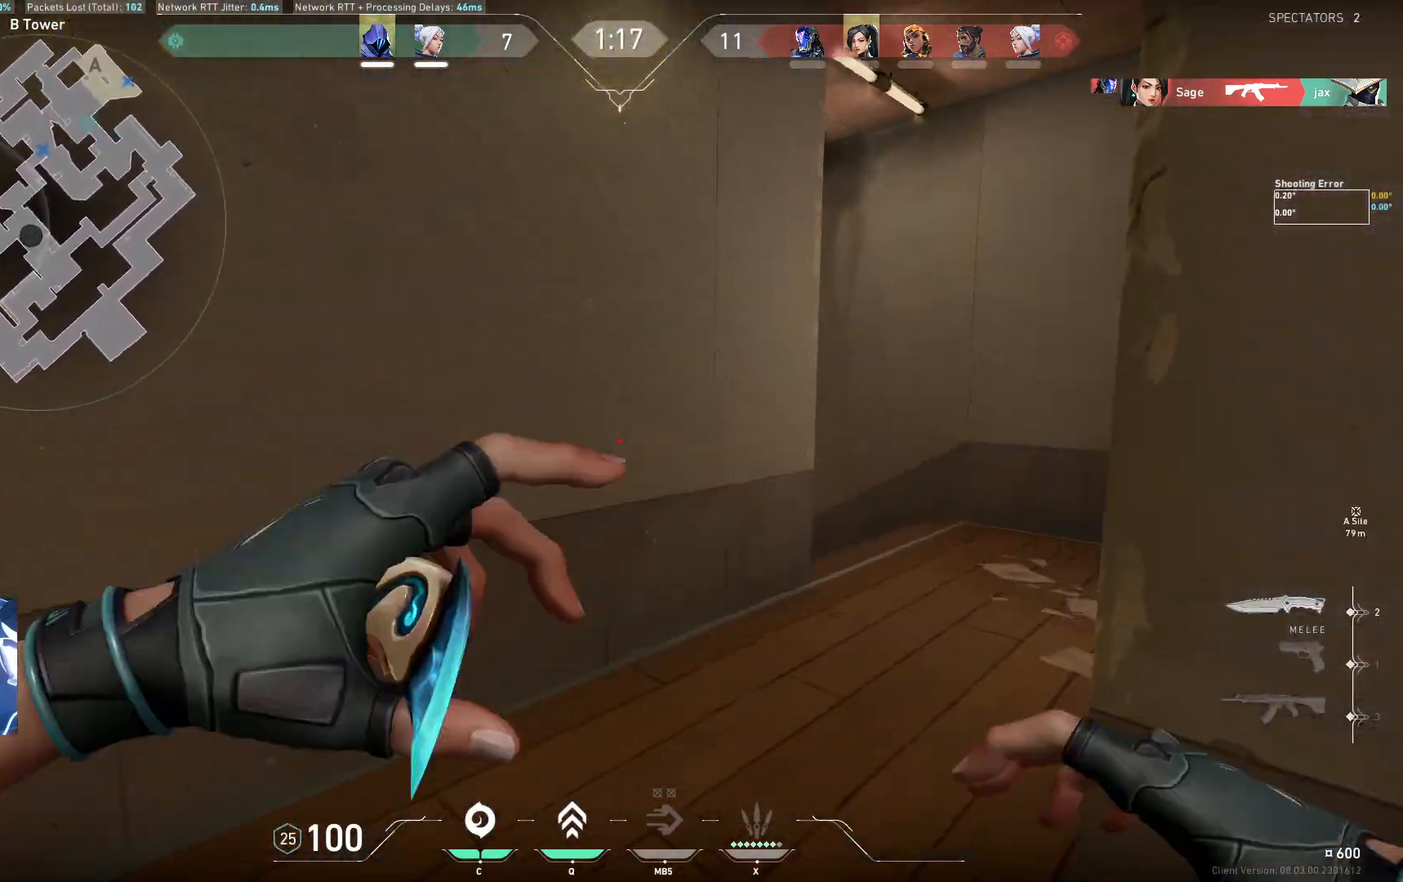
{"keys": ["d", "w"], "events": [[100, "d", "down"]]}
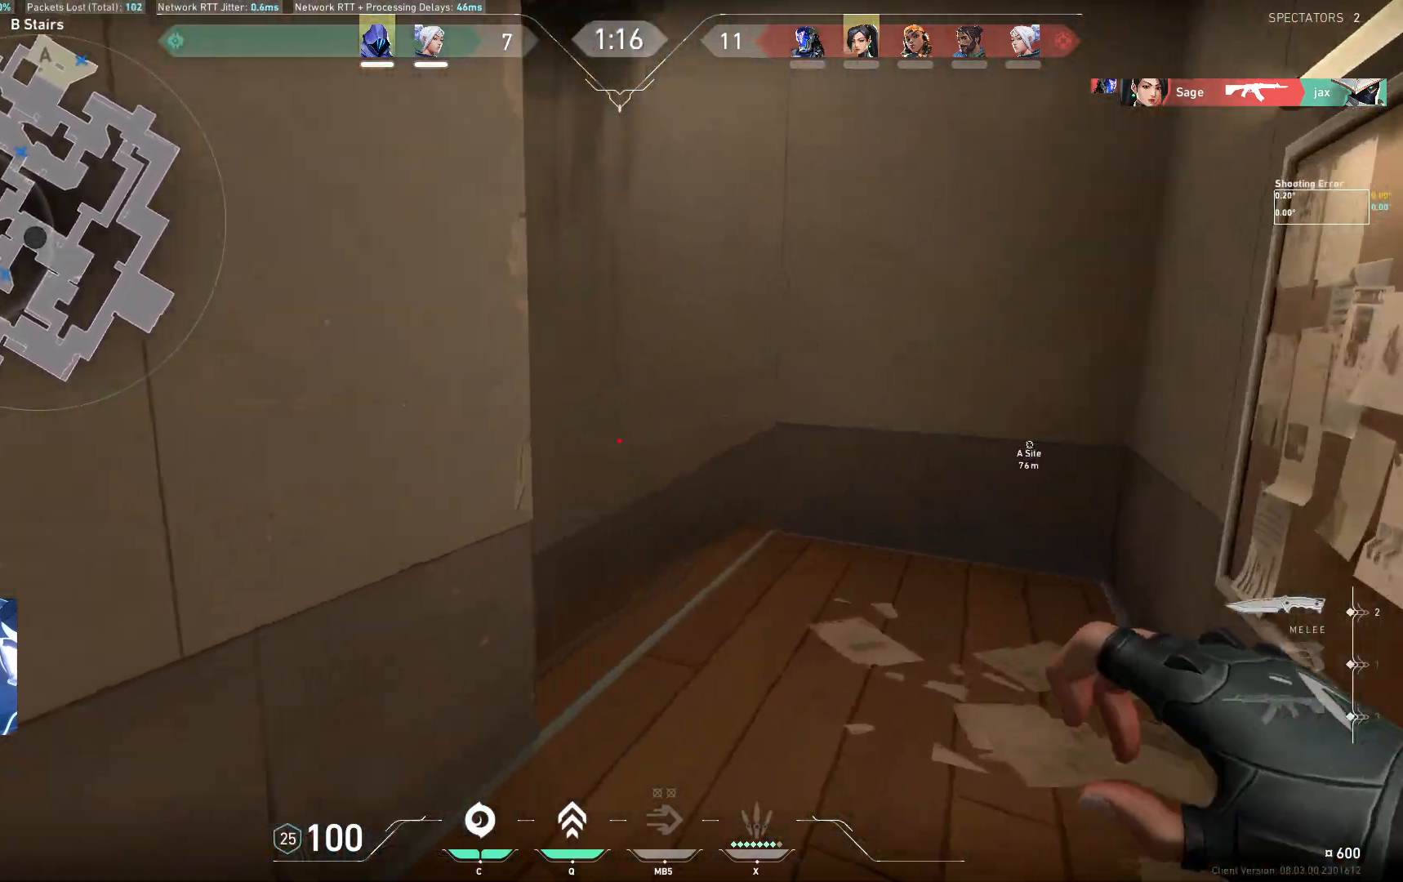
{"keys": ["a", "w"], "events": [[50, "d", "up"], [400, "a", "down"]]}
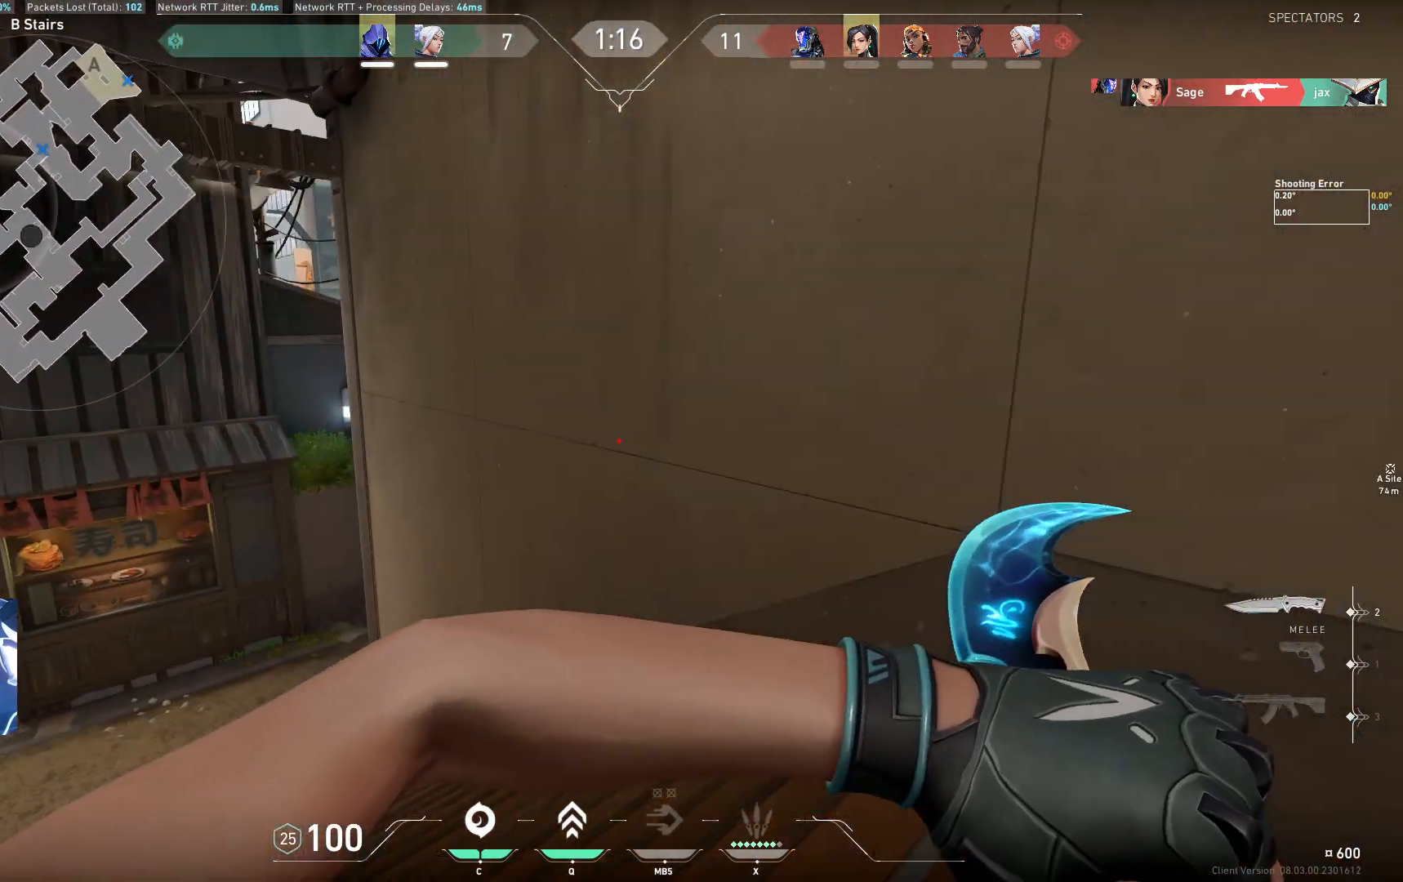
{"keys": ["w"], "events": [[450, "a", "up"]]}
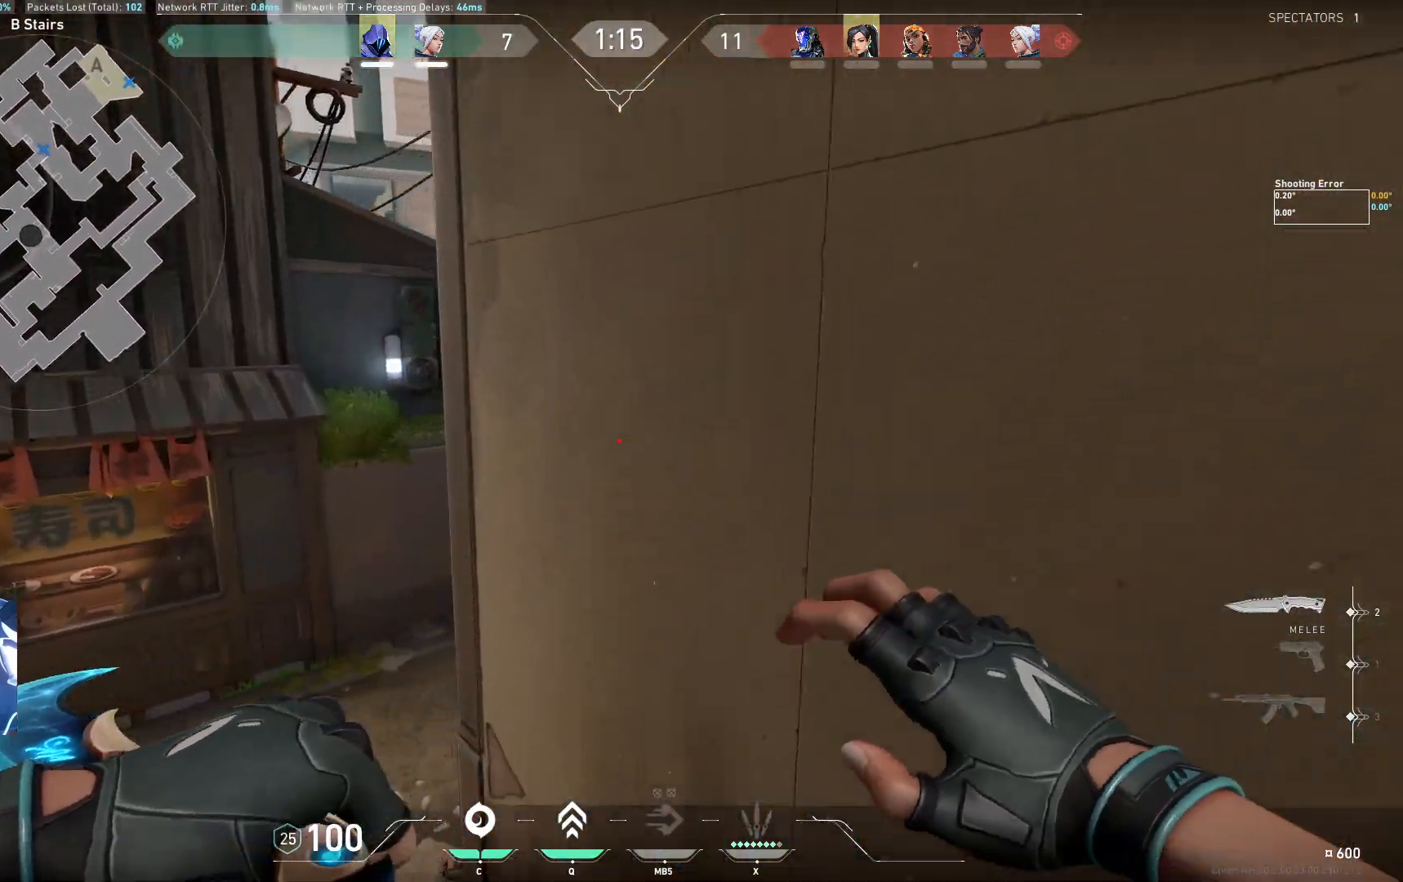
{"keys": ["a"], "events": [[250, "a", "down"], [317, "w", "up"]]}
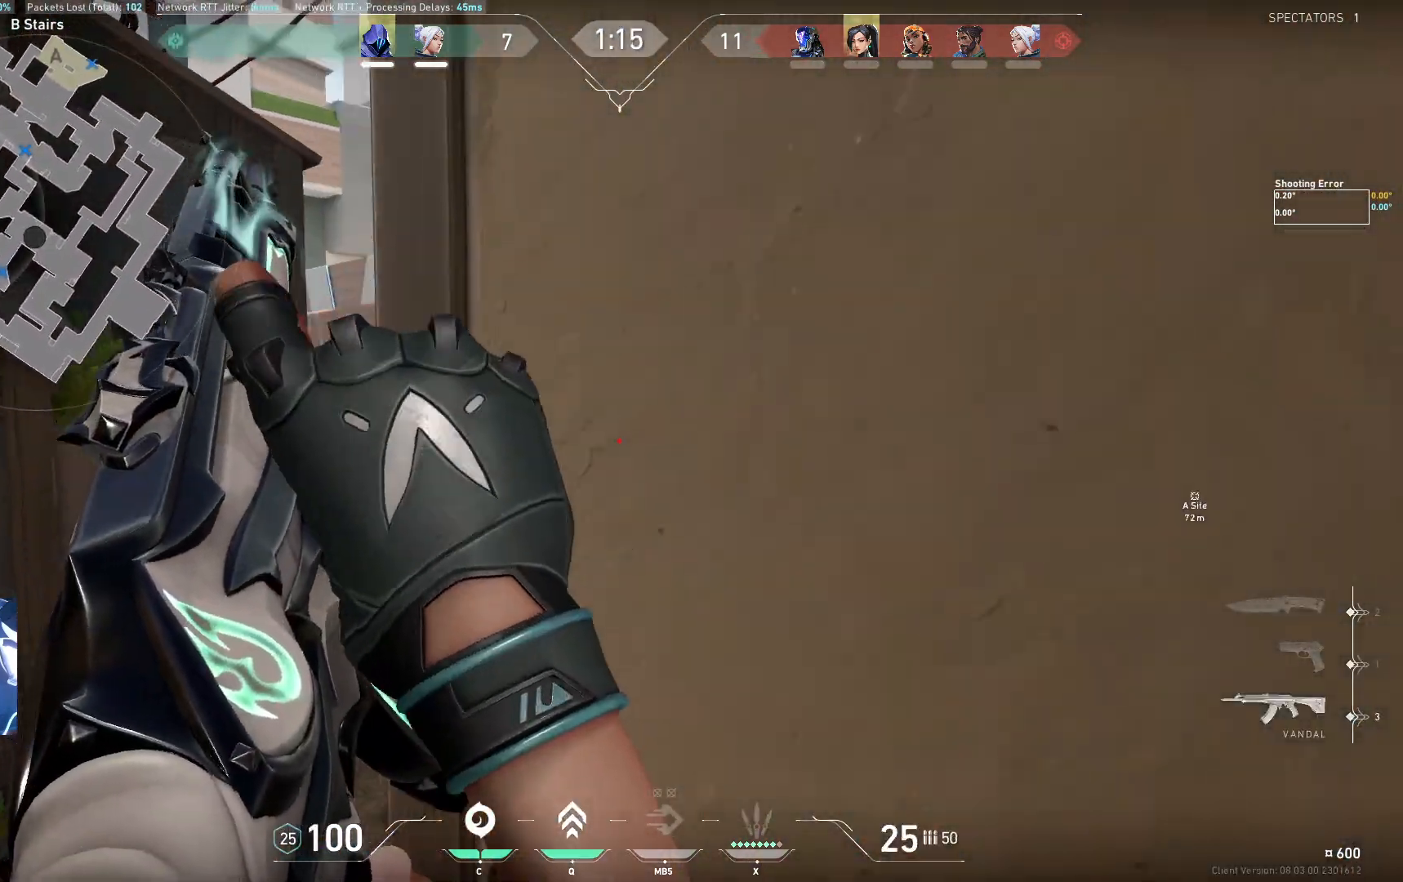
{"keys": ["a", "w"], "events": [[67, "w", "down"]]}
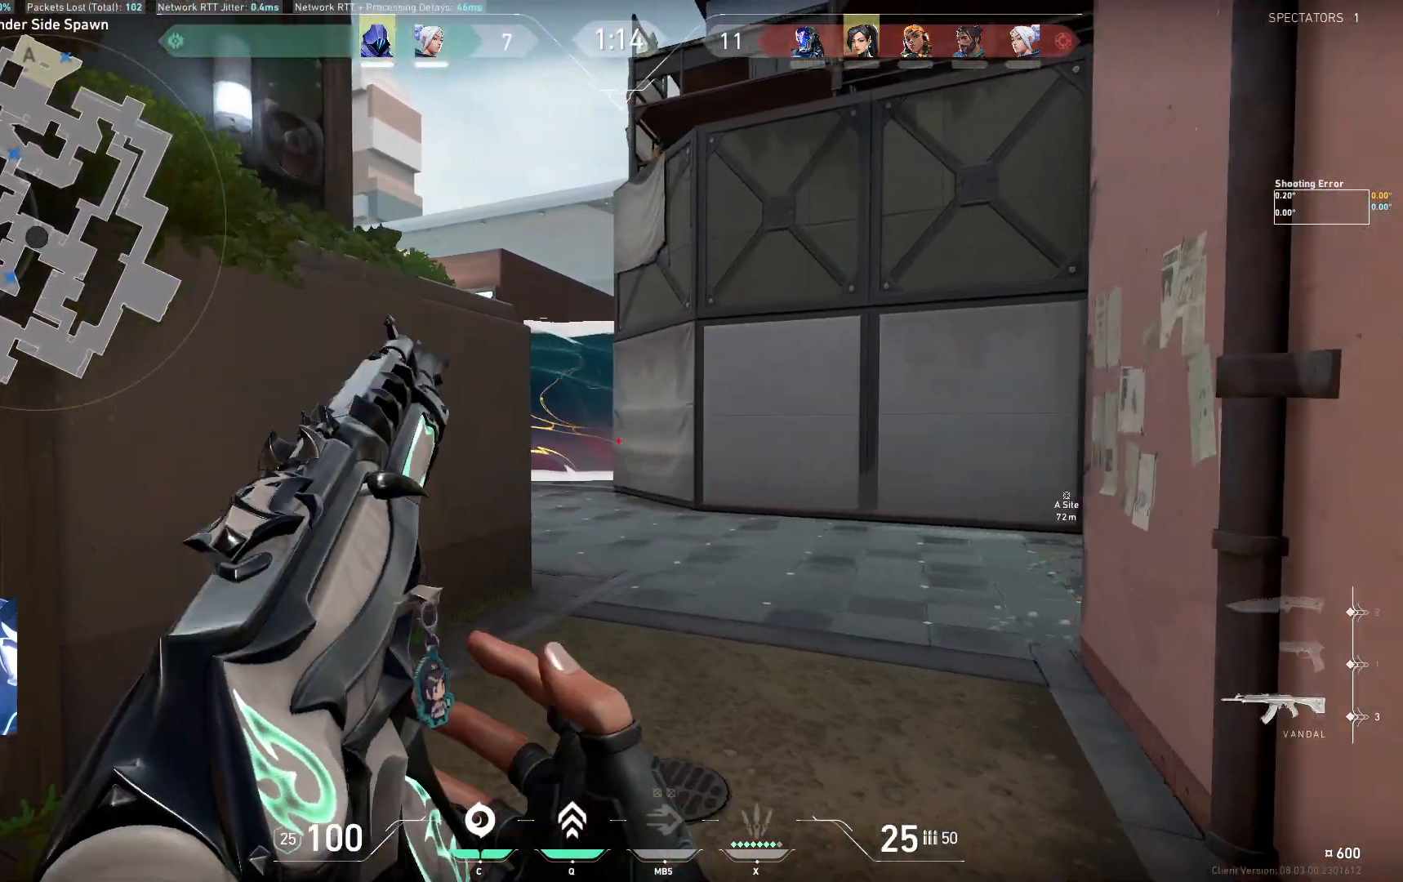
{"keys": ["shift", "w"], "events": [[67, "a", "up"], [300, "shift", "down"]]}
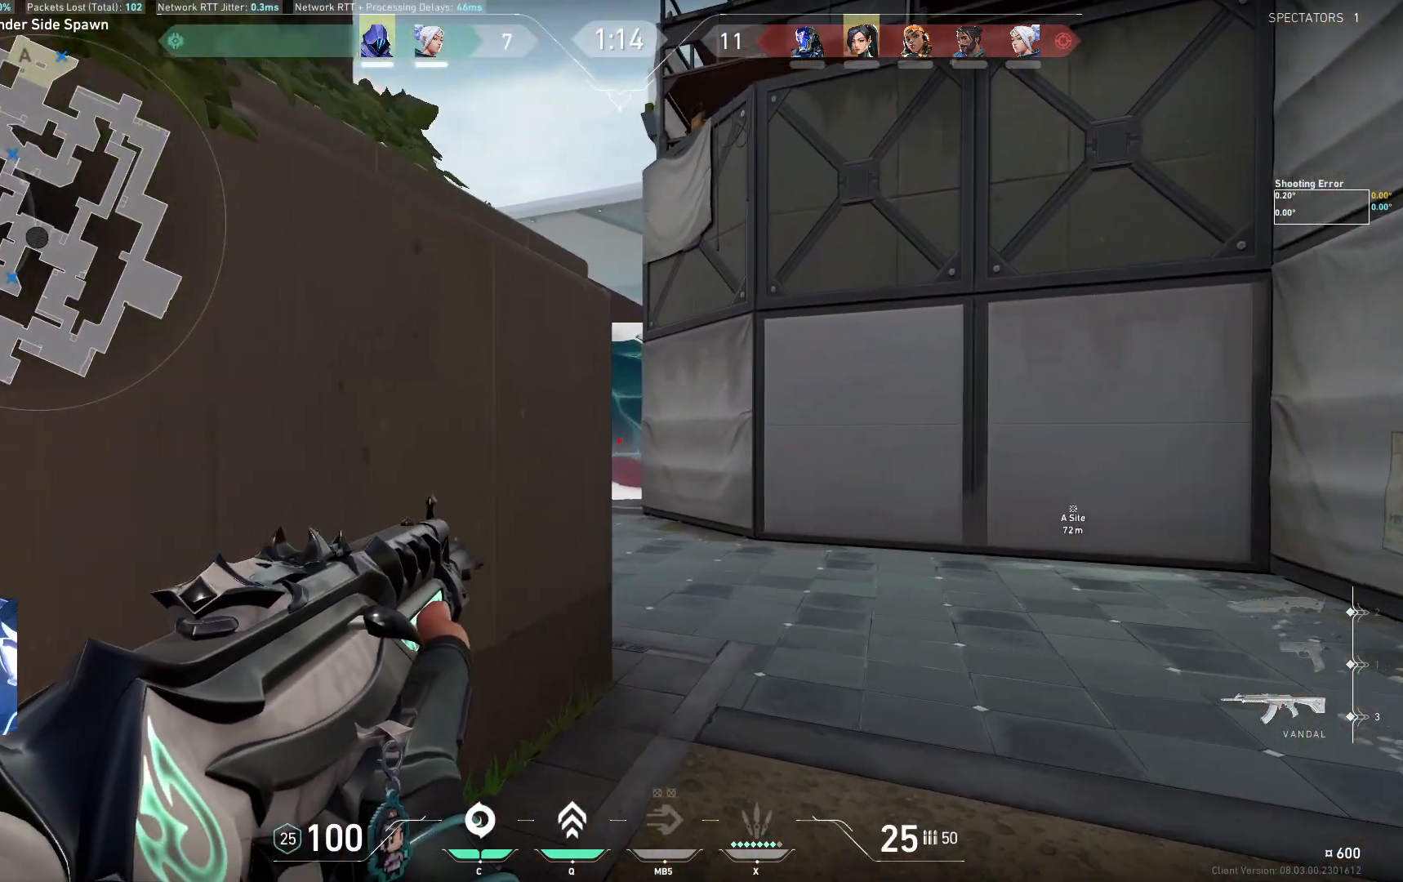
{"keys": ["shift", "w"], "events": [[167, "d", "down"], [383, "d", "up"]]}
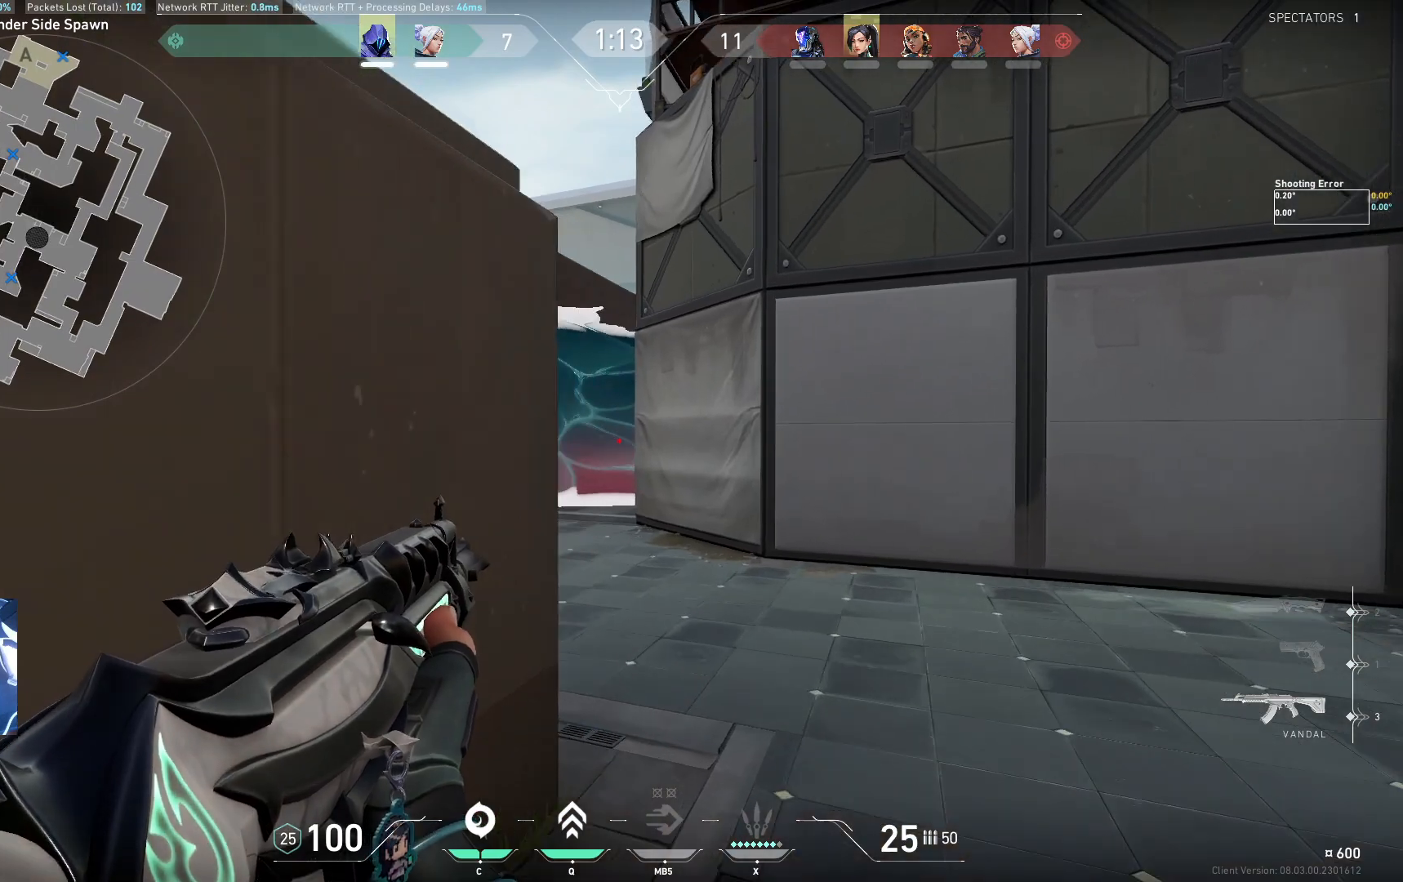
{"keys": ["shift", "w"], "events": []}
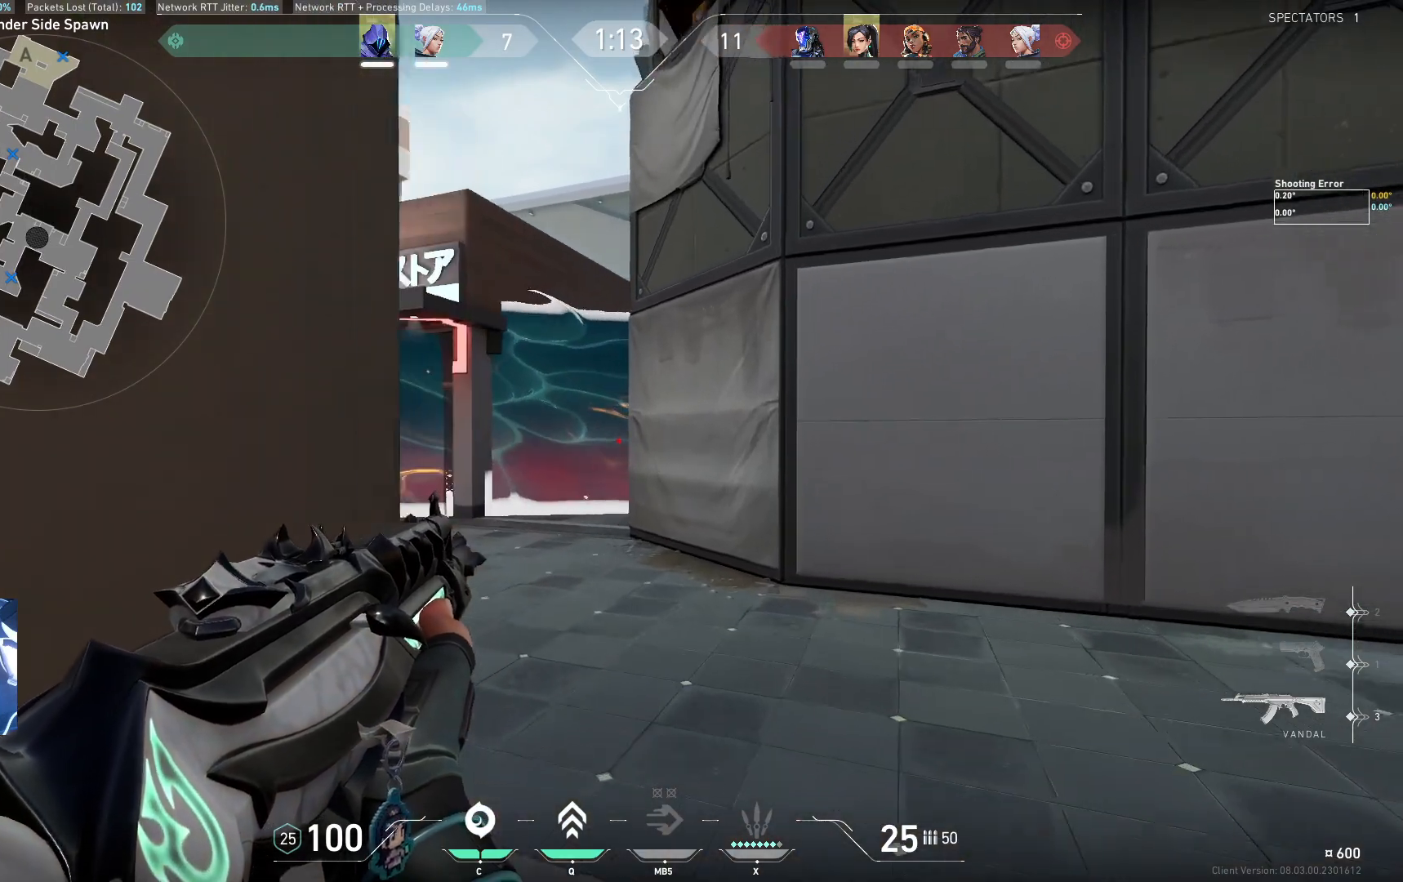
{"keys": ["a", "shift", "w"], "events": [[400, "a", "down"]]}
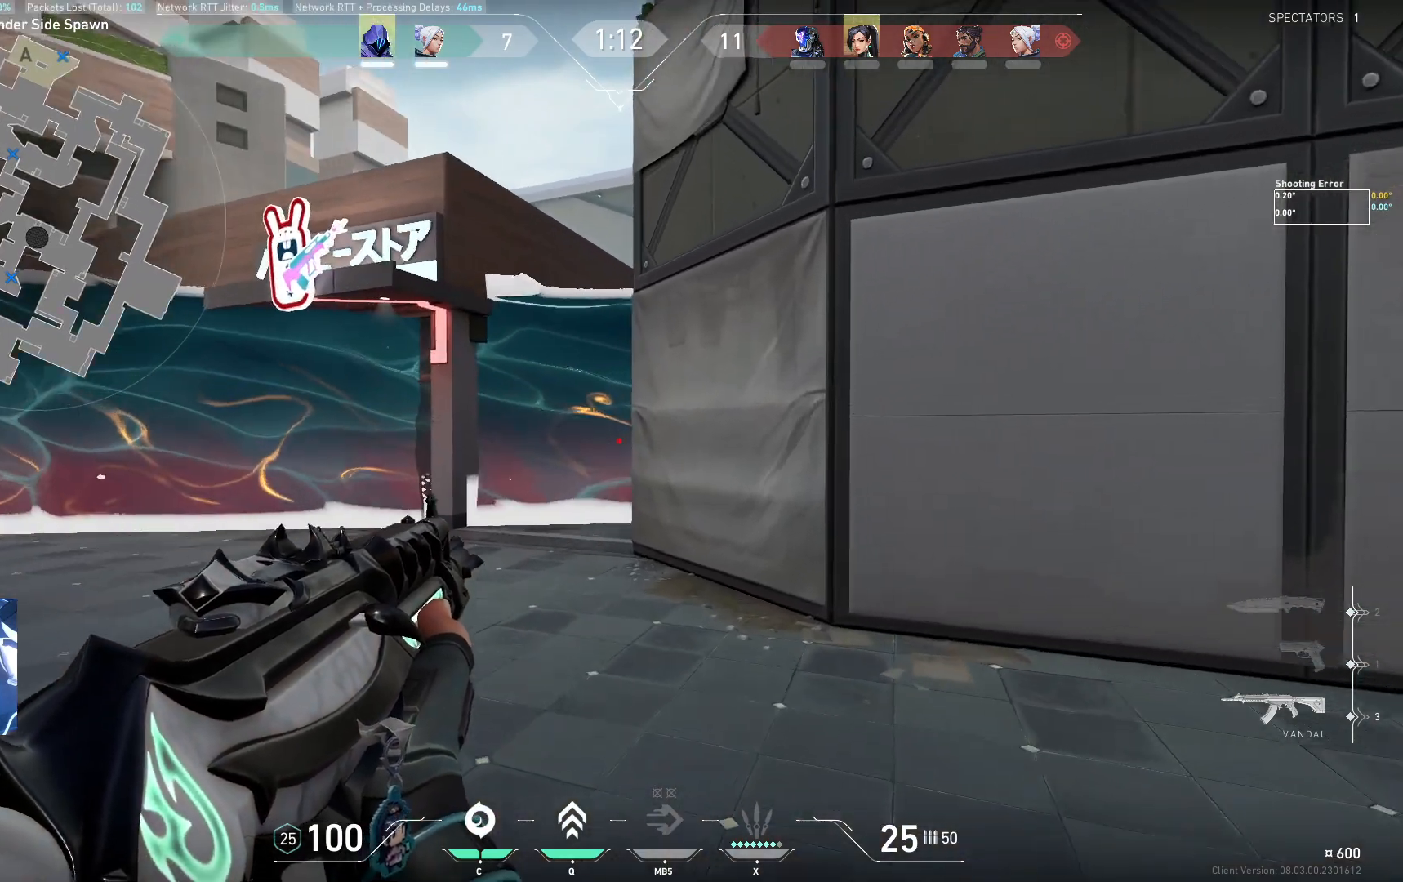
{"keys": ["a", "shift"], "events": [[33, "w", "up"]]}
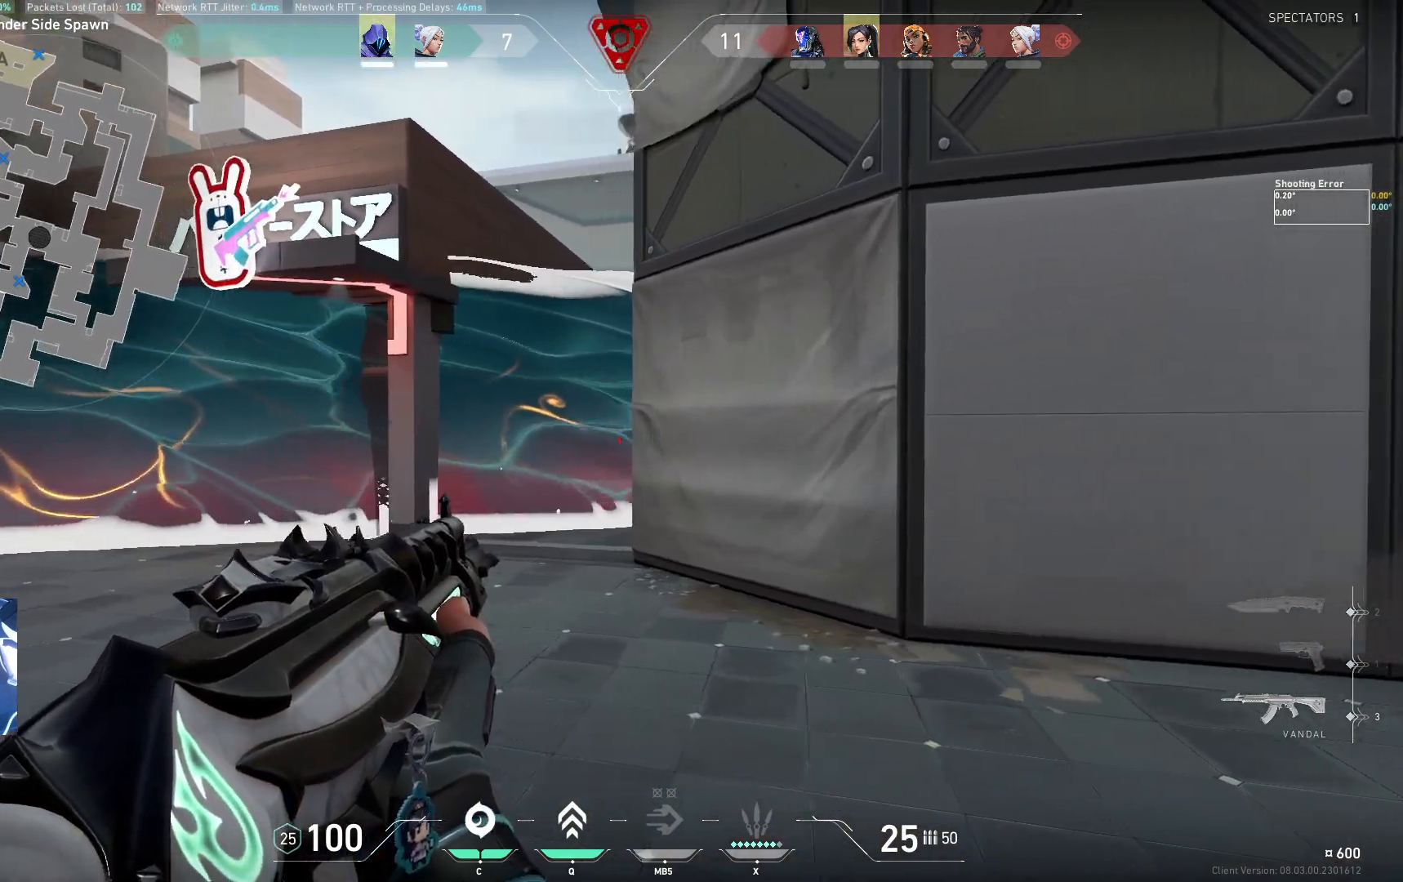
{"keys": ["a", "shift"], "events": []}
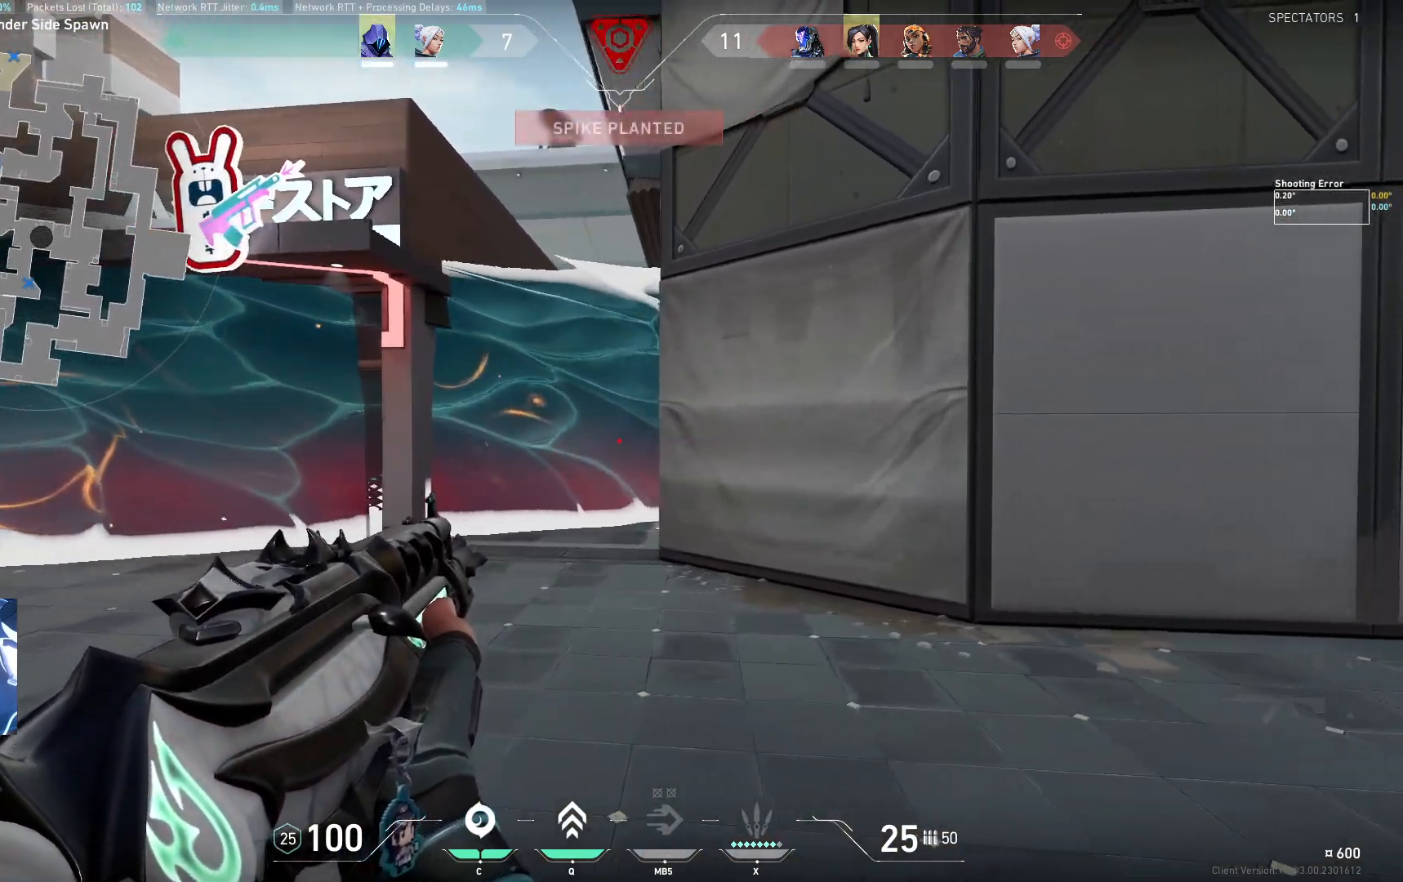
{"keys": [], "events": [[417, "shift", "up"], [433, "a", "up"]]}
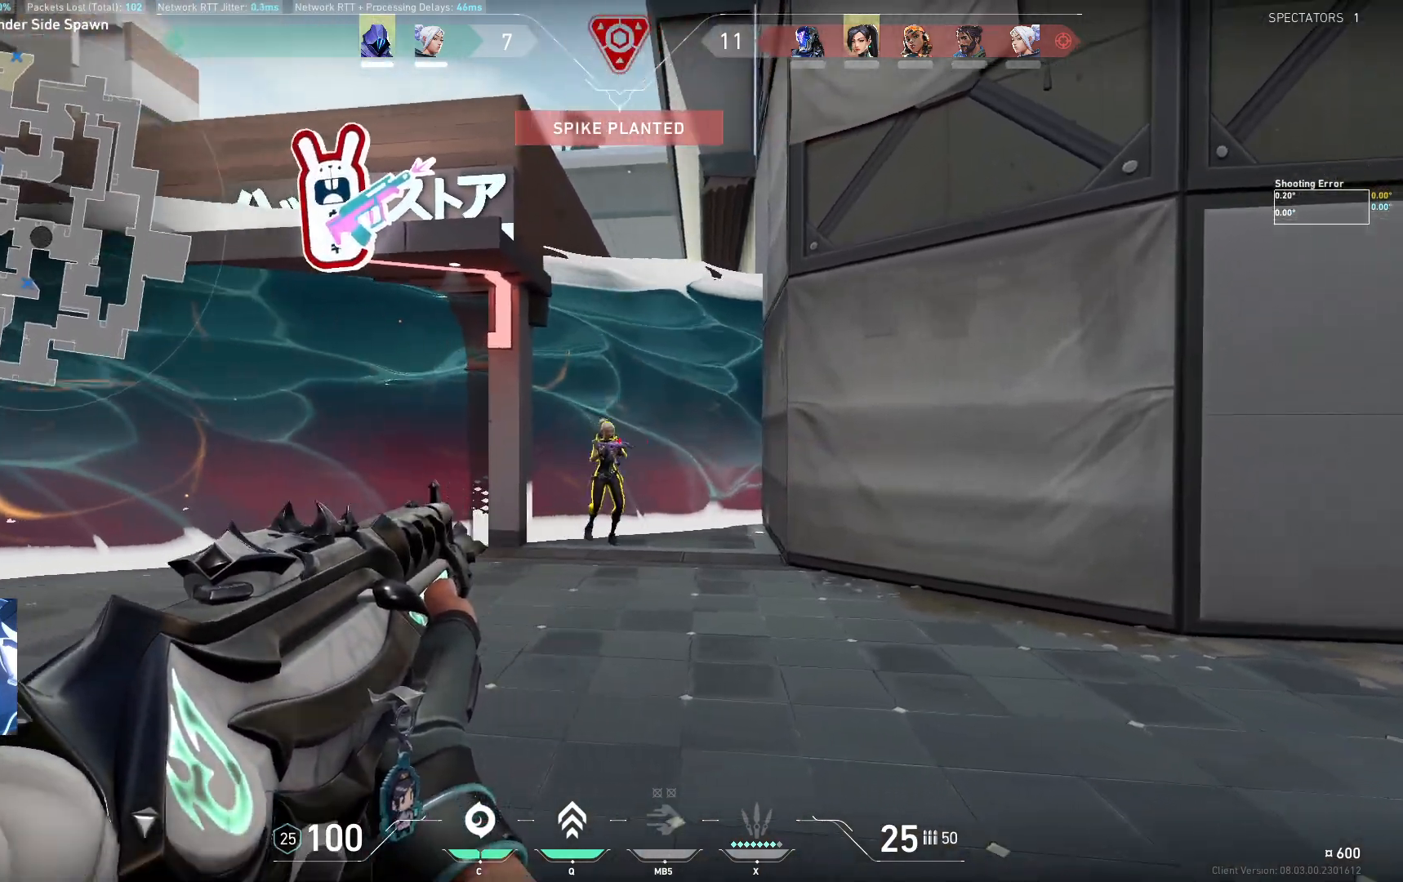
{"keys": ["a"], "events": [[117, "d", "down"], [250, "d", "up"], [433, "a", "down"]]}
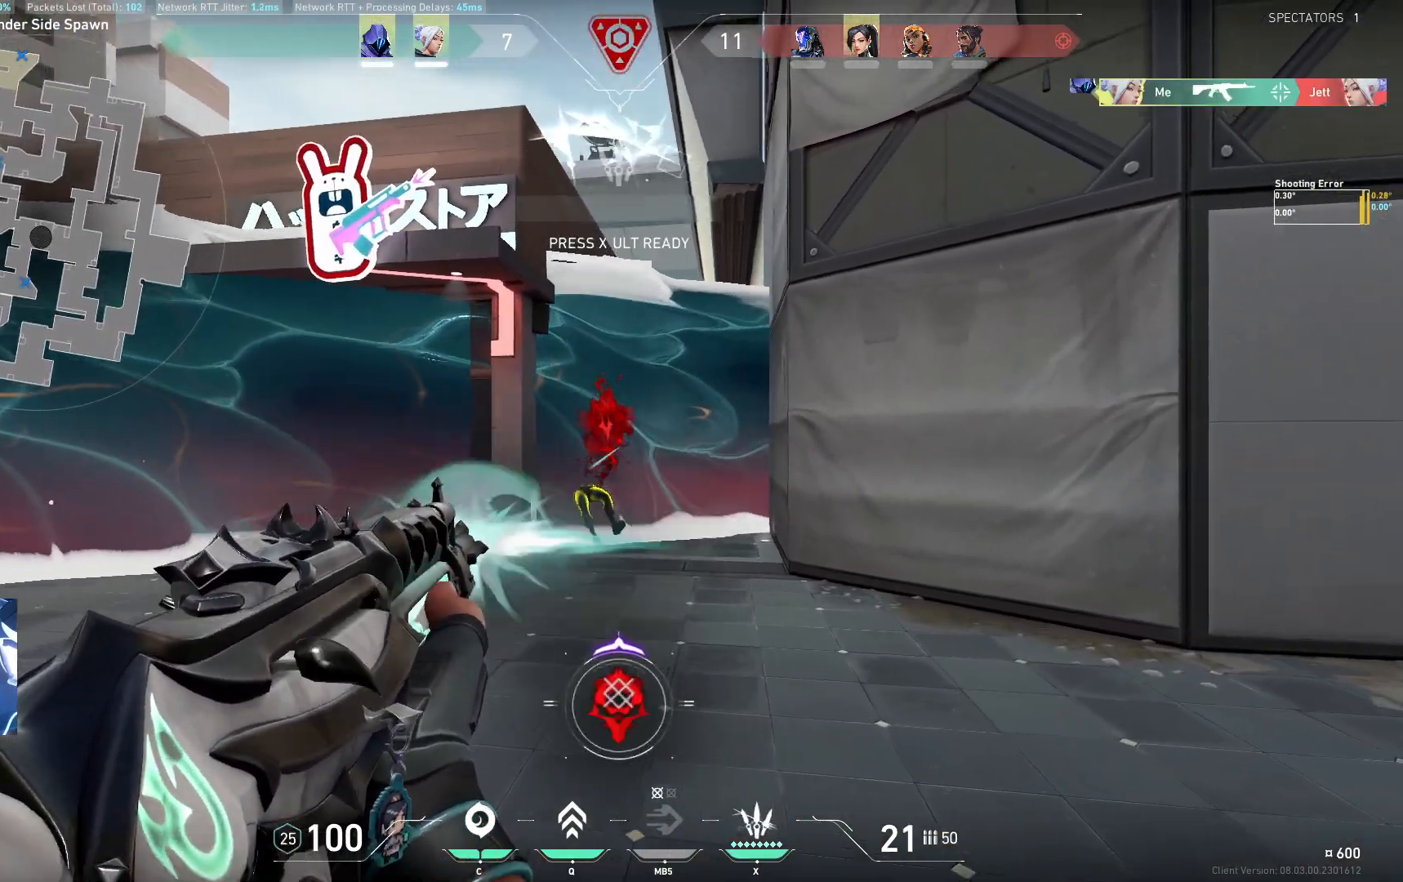
{"keys": ["a", "shift"], "events": [[500, "shift", "down"]]}
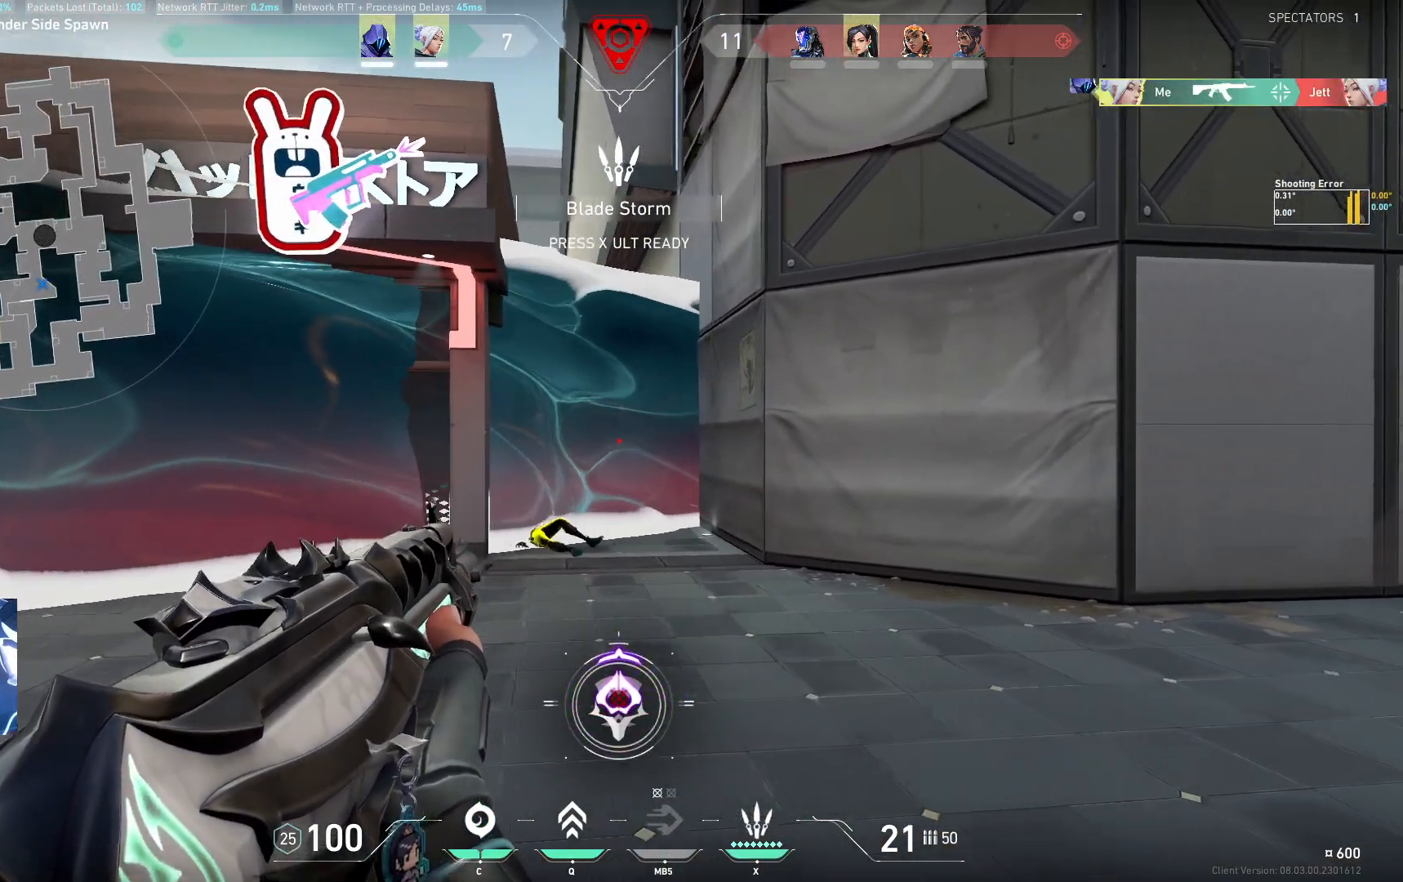
{"keys": ["a", "shift"], "events": []}
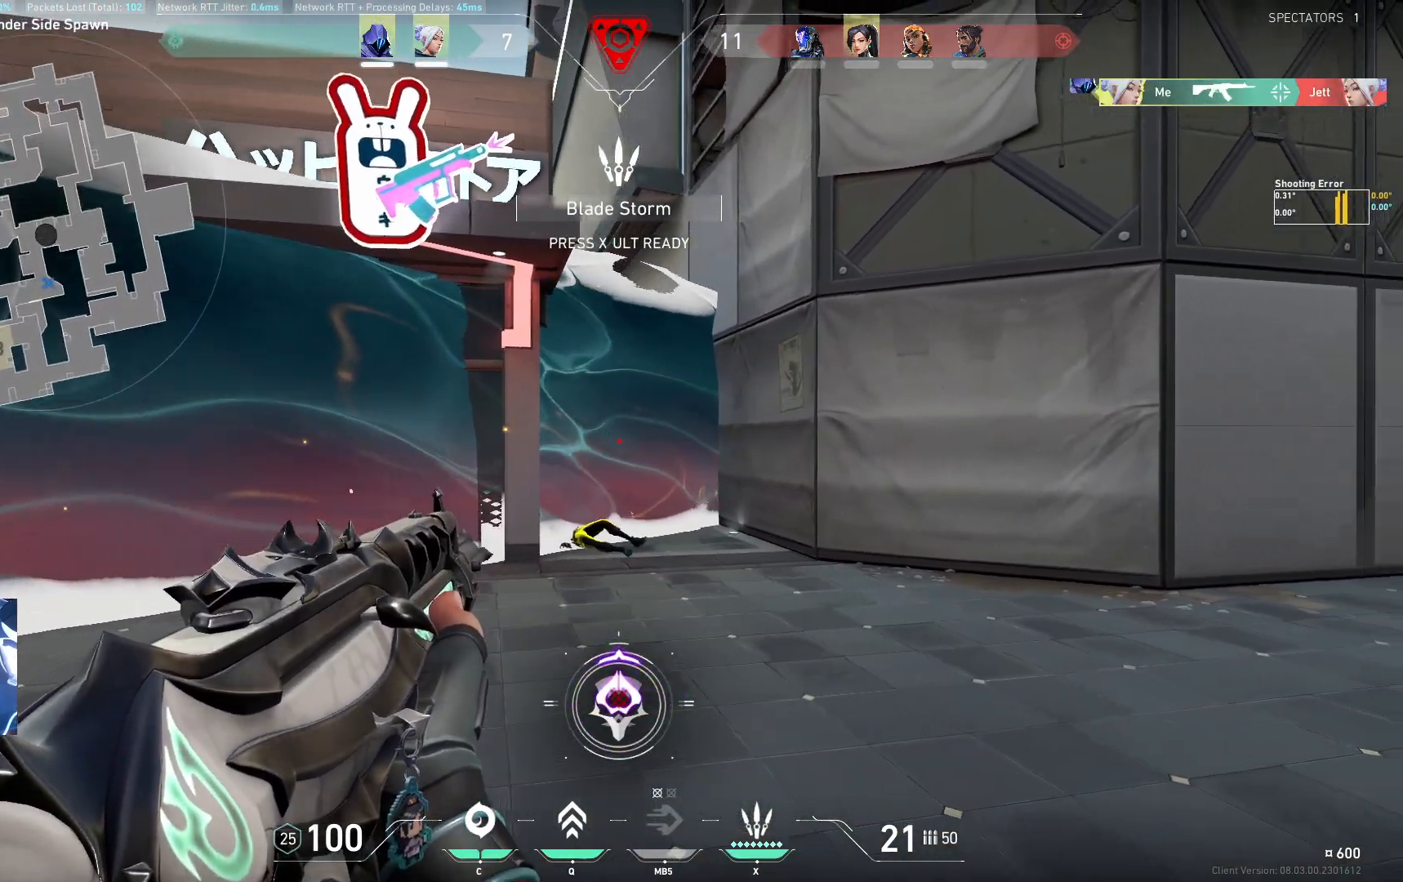
{"keys": ["d"], "events": [[283, "shift", "up"], [300, "a", "up"], [500, "d", "down"]]}
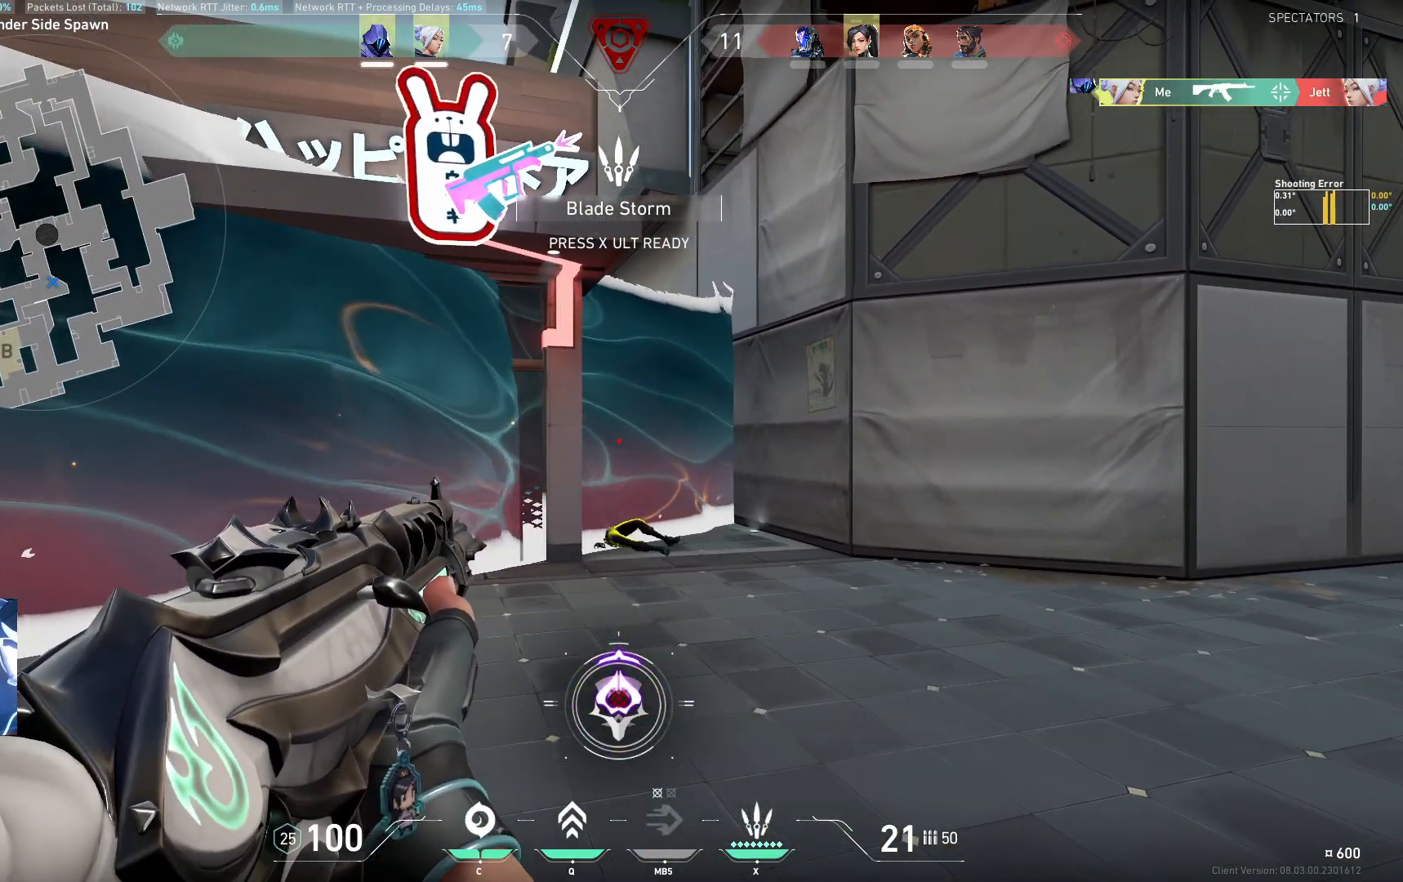
{"keys": ["d"], "events": [[100, "d", "up"], [117, "a", "down"], [233, "a", "up"], [250, "d", "down"], [350, "a", "down"], [350, "d", "up"], [467, "a", "up"], [500, "d", "down"]]}
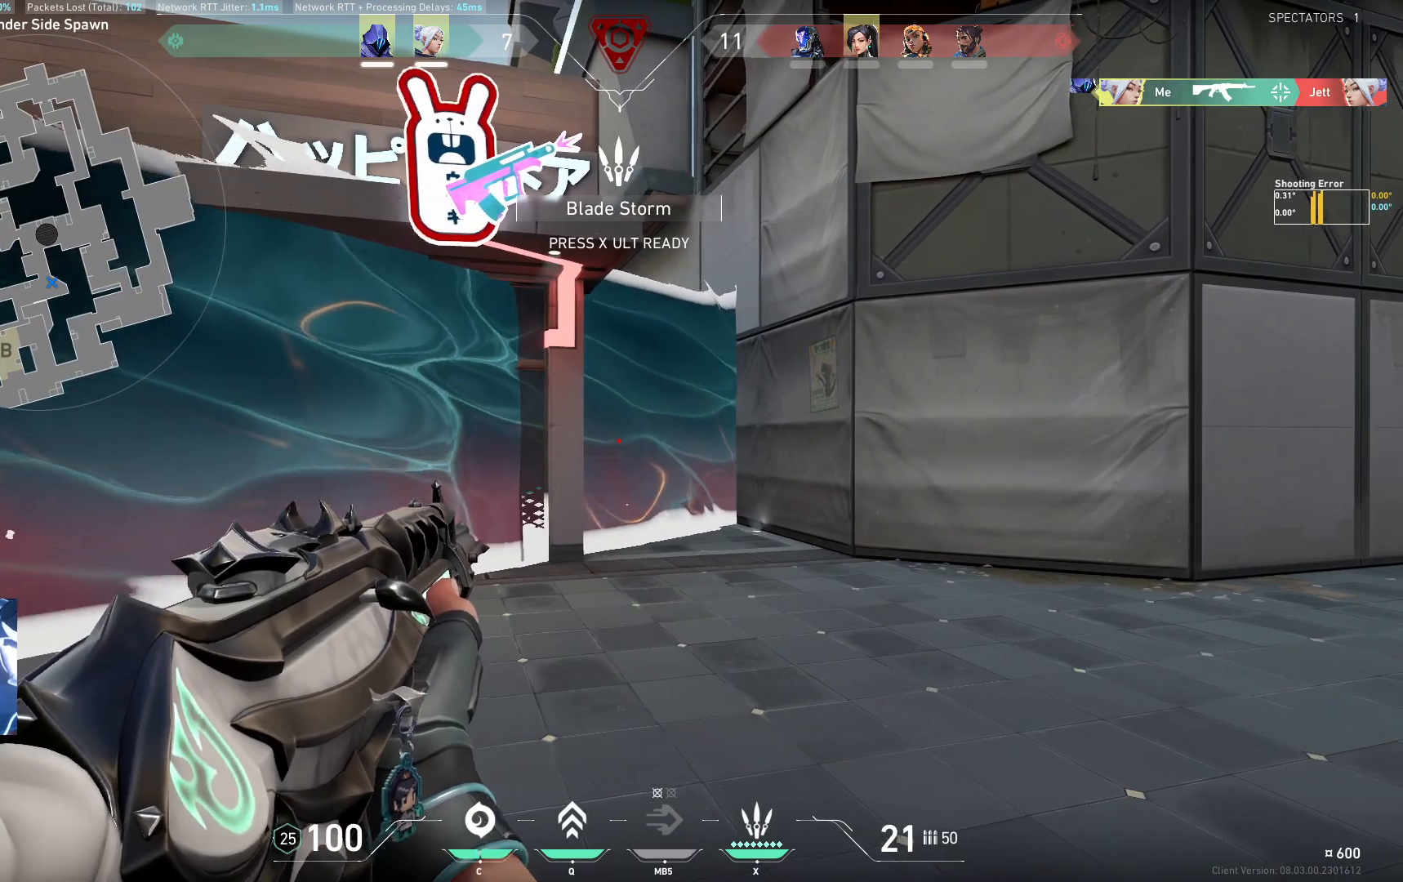
{"keys": ["d"], "events": [[83, "a", "down"], [83, "d", "up"], [200, "a", "up"], [217, "d", "down"], [317, "a", "down"], [317, "d", "up"], [400, "a", "up"], [433, "d", "down"]]}